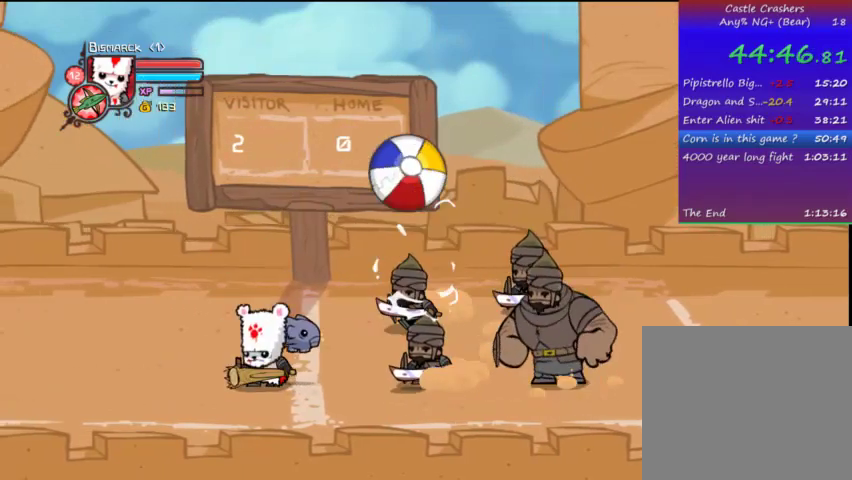
Gameplay with a controller (PlayStation layout); each line is a JSON object with the inputs held at the frame after it. "events" lists button and stick changes between this image and that frame as [ms after this image, input, new state], when the widget could be followed in between. Not read: L3 R3.
{"buttons": ["DPAD_DOWN"], "left_stick": "center", "right_stick": "center", "events": [[33, "DPAD_RIGHT", "up"], [433, "DPAD_DOWN", "down"]]}
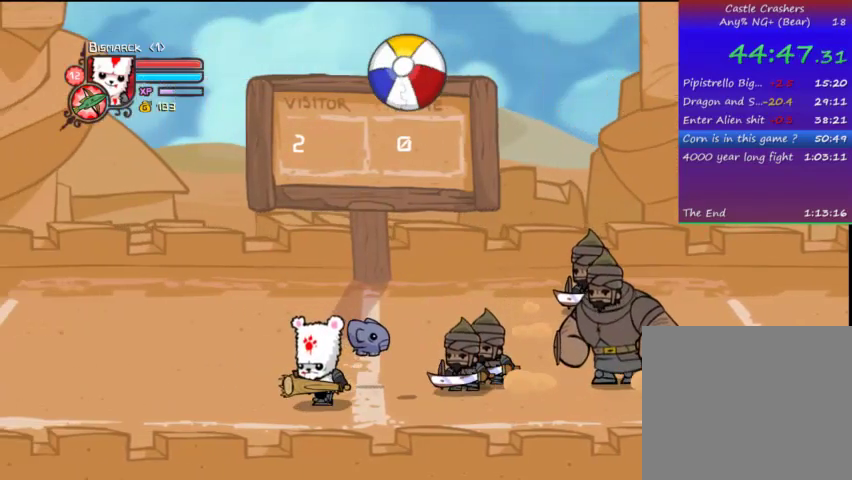
{"buttons": ["CROSS"], "left_stick": "center", "right_stick": "center", "events": [[33, "DPAD_DOWN", "up"], [400, "CROSS", "down"]]}
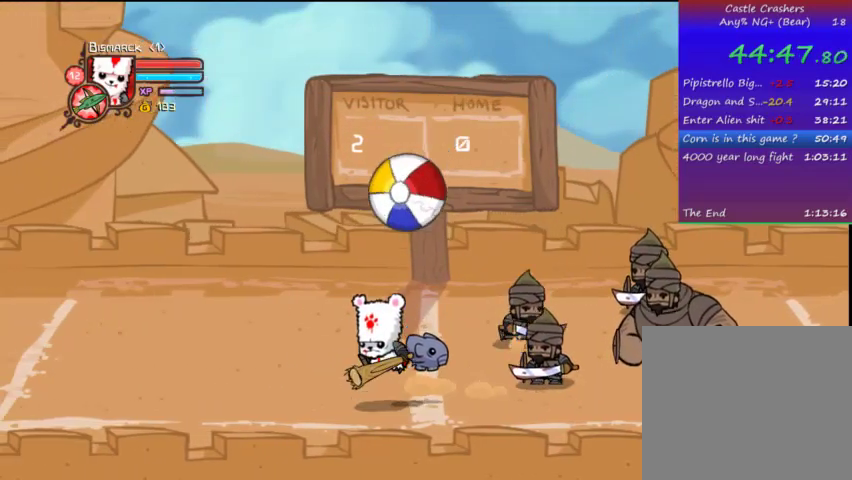
{"buttons": ["TRIANGLE"], "left_stick": "center", "right_stick": "center", "events": [[67, "SQUARE", "down"], [233, "CROSS", "up"], [233, "SQUARE", "up"], [333, "DPAD_RIGHT", "down"], [467, "DPAD_RIGHT", "up"], [467, "TRIANGLE", "down"]]}
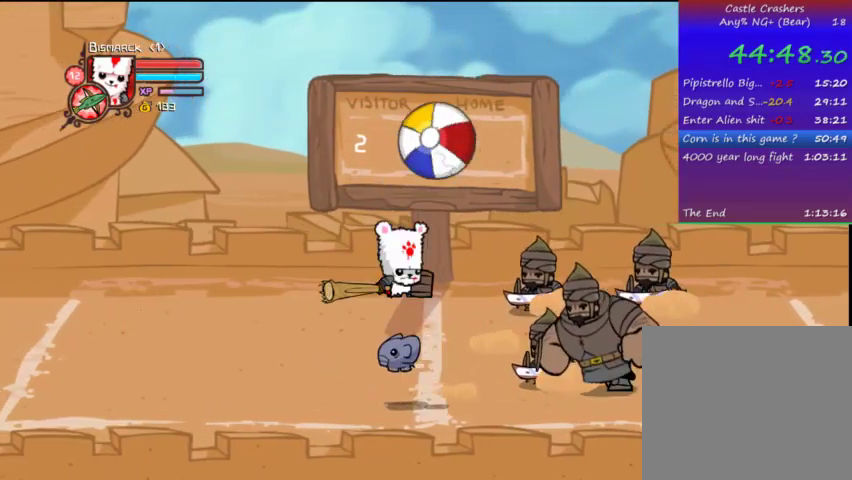
{"buttons": [], "left_stick": "center", "right_stick": "center", "events": [[33, "TRIANGLE", "up"]]}
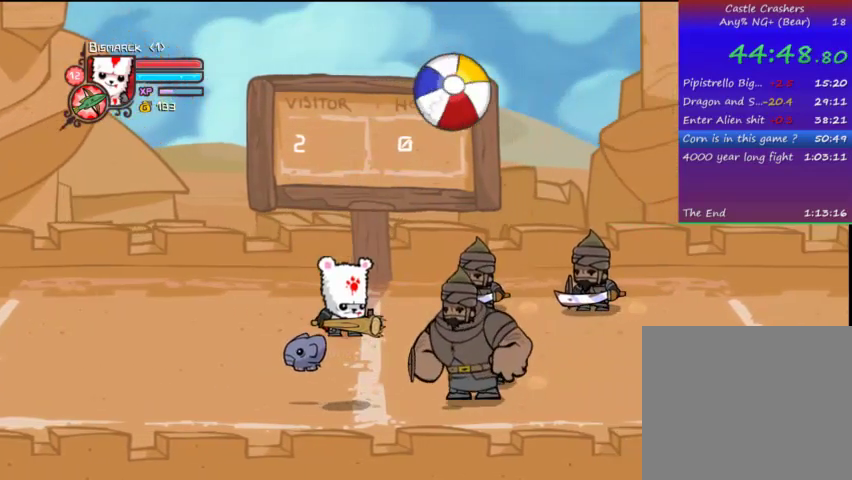
{"buttons": [], "left_stick": "center", "right_stick": "center", "events": []}
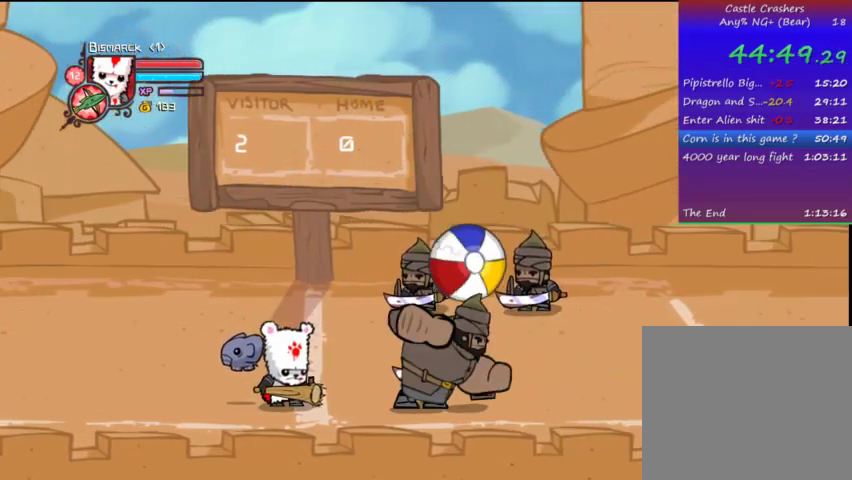
{"buttons": [], "left_stick": "center", "right_stick": "center", "events": []}
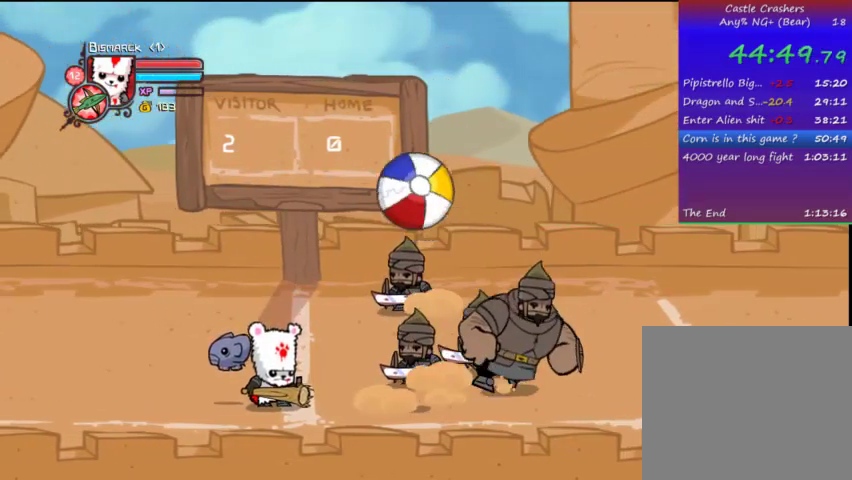
{"buttons": ["TRIANGLE"], "left_stick": "center", "right_stick": "center", "events": [[267, "CROSS", "down"], [367, "CROSS", "up"], [467, "TRIANGLE", "down"]]}
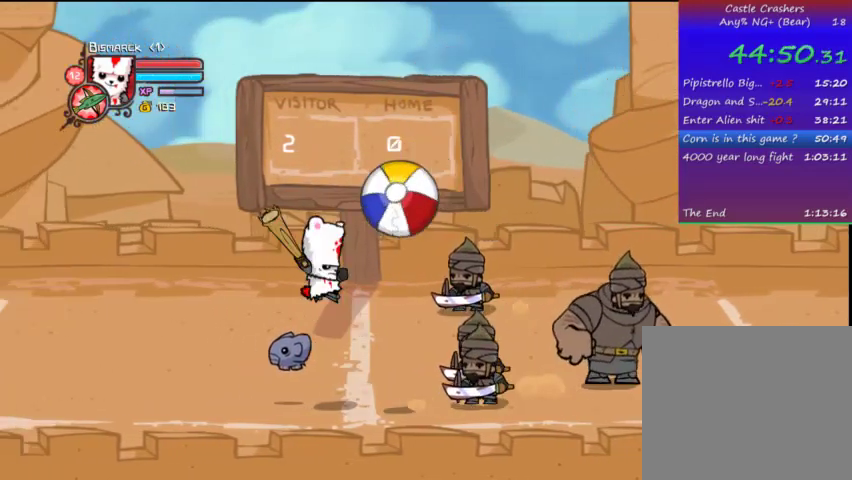
{"buttons": [], "left_stick": "center", "right_stick": "center", "events": [[133, "TRIANGLE", "up"]]}
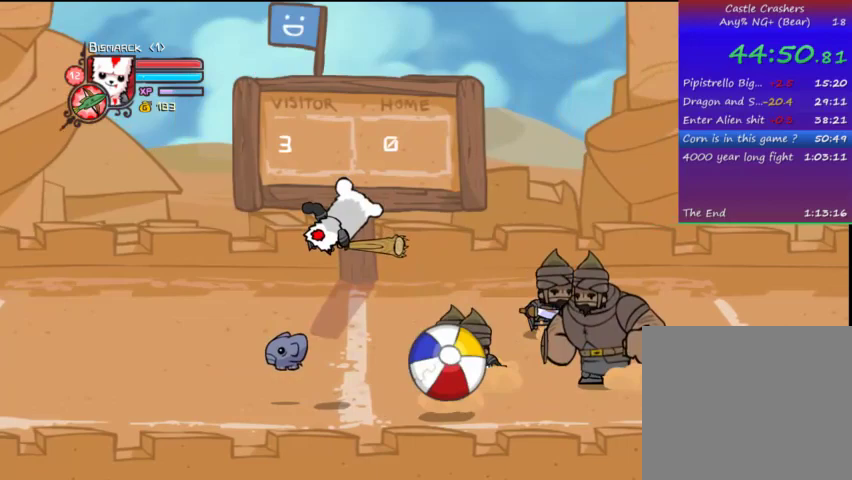
{"buttons": [], "left_stick": "center", "right_stick": "center", "events": []}
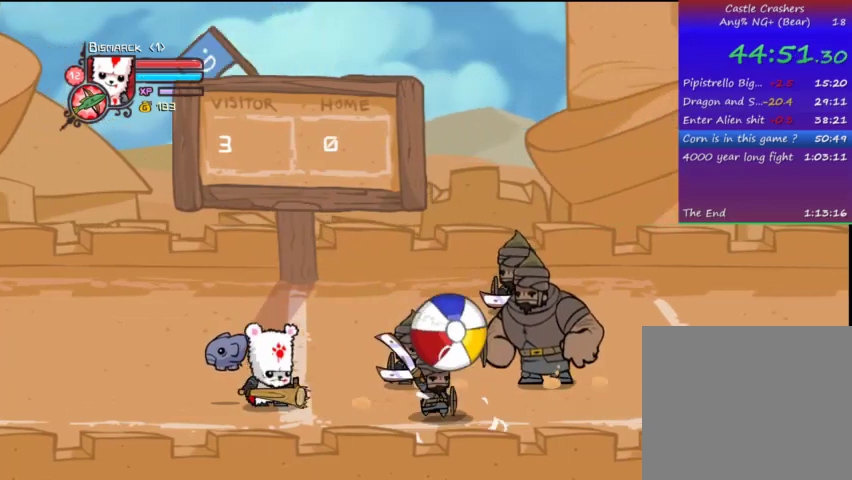
{"buttons": [], "left_stick": "center", "right_stick": "center", "events": [[133, "DPAD_DOWN", "down"], [267, "DPAD_DOWN", "up"]]}
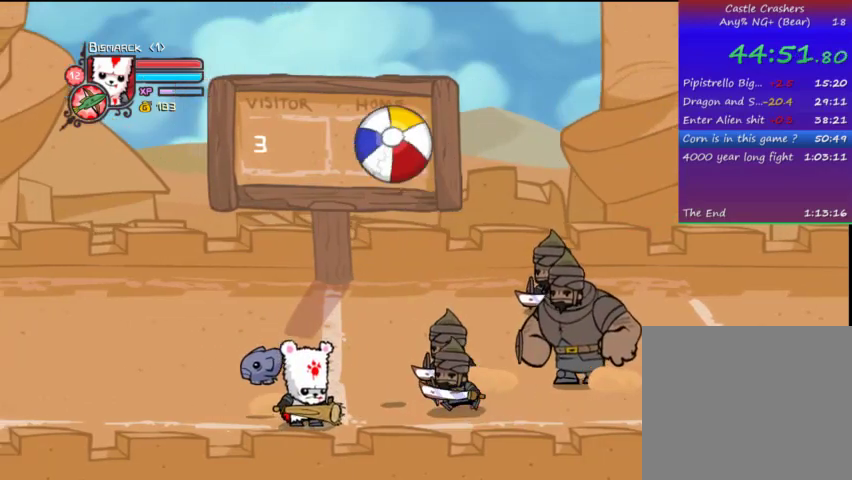
{"buttons": ["SQUARE", "DPAD_UP"], "left_stick": "center", "right_stick": "center", "events": [[67, "CROSS", "down"], [133, "DPAD_UP", "down"], [233, "CROSS", "up"], [433, "SQUARE", "down"]]}
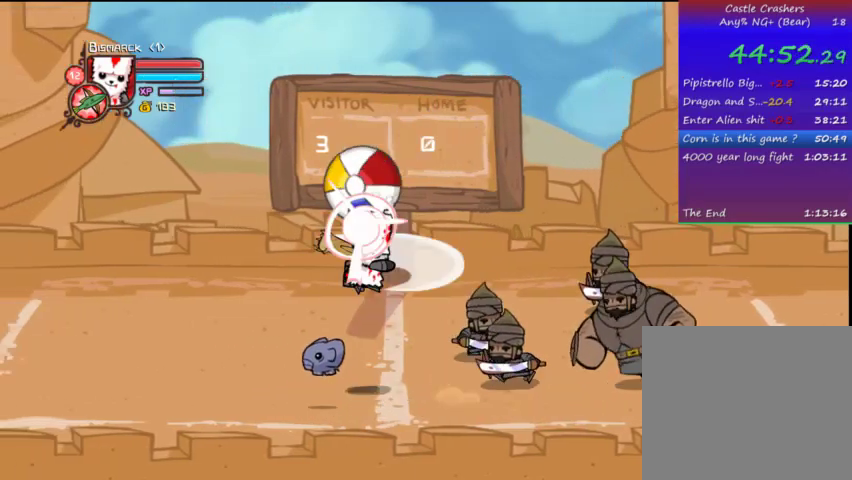
{"buttons": [], "left_stick": "center", "right_stick": "center", "events": [[33, "SQUARE", "up"], [133, "DPAD_UP", "up"]]}
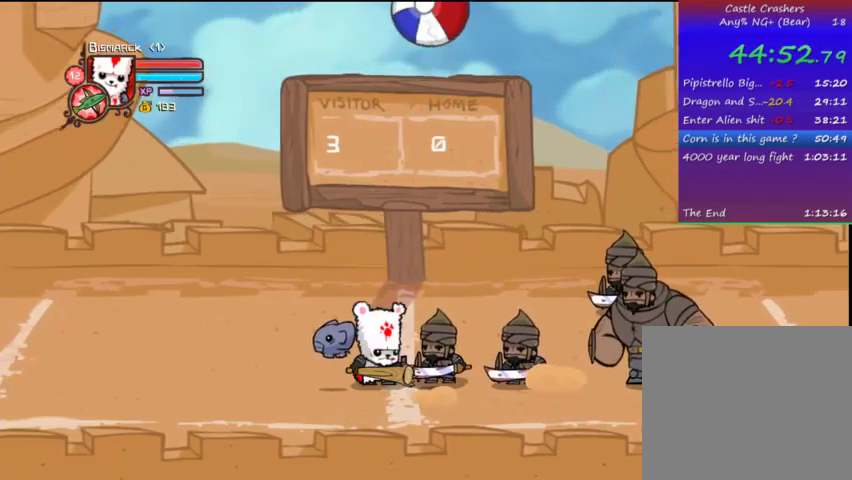
{"buttons": ["DPAD_RIGHT"], "left_stick": "center", "right_stick": "center", "events": [[167, "DPAD_RIGHT", "down"], [233, "CROSS", "down"], [267, "SQUARE", "down"], [333, "CROSS", "up"], [333, "DPAD_RIGHT", "up"], [367, "DPAD_RIGHT", "down"], [367, "SQUARE", "up"]]}
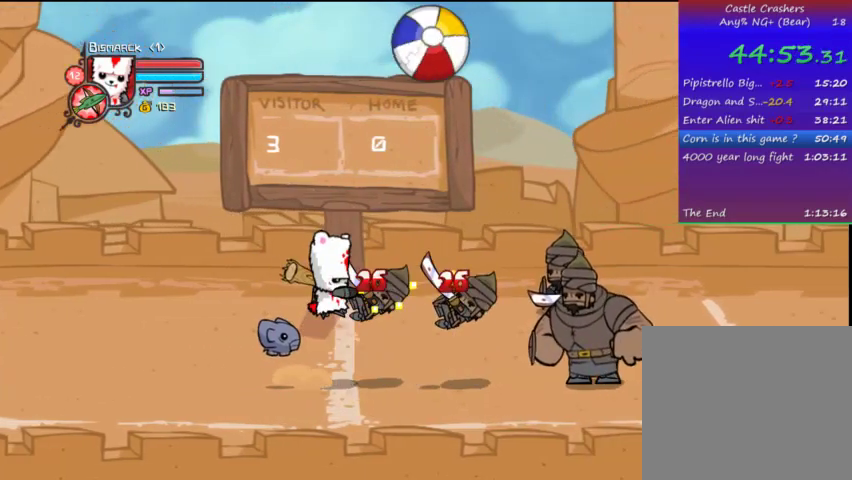
{"buttons": [], "left_stick": "center", "right_stick": "center", "events": [[67, "SQUARE", "down"], [133, "SQUARE", "up"], [167, "DPAD_RIGHT", "up"]]}
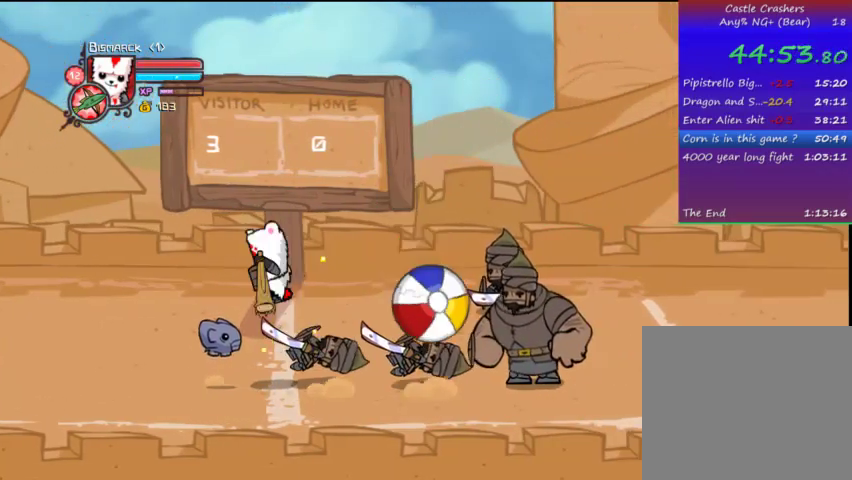
{"buttons": ["DPAD_LEFT"], "left_stick": "center", "right_stick": "center", "events": [[233, "DPAD_LEFT", "down"]]}
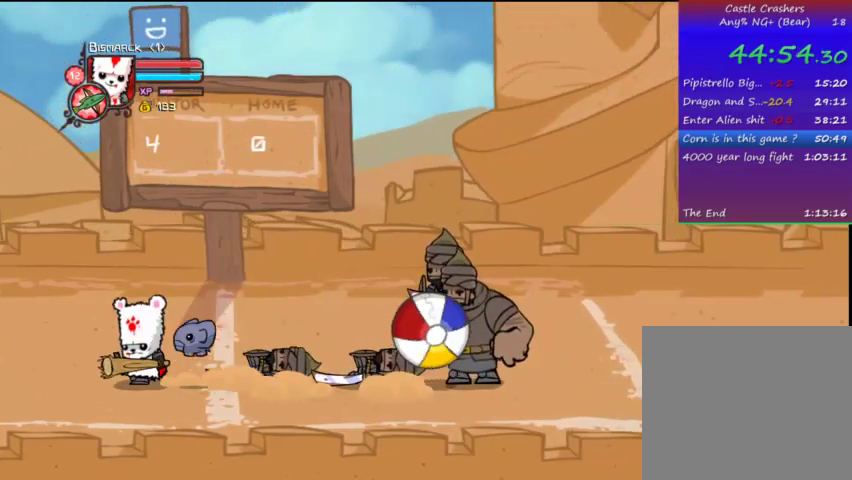
{"buttons": [], "left_stick": "center", "right_stick": "center", "events": [[133, "DPAD_LEFT", "up"]]}
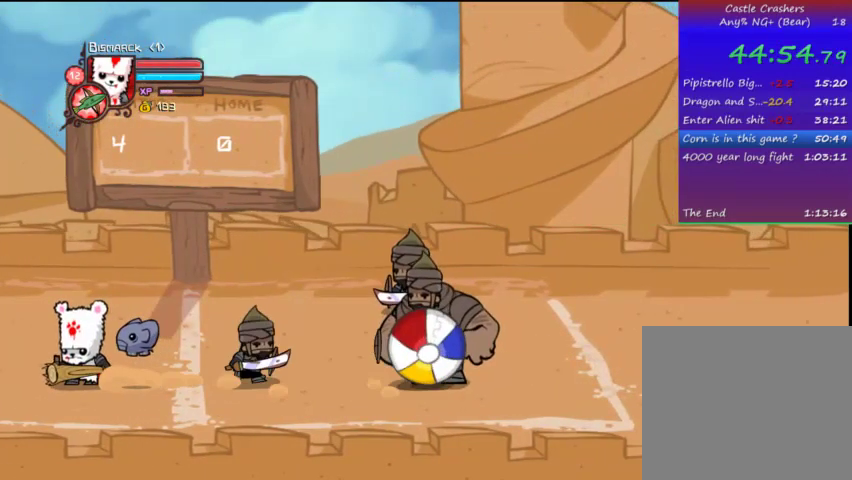
{"buttons": [], "left_stick": "center", "right_stick": "center", "events": []}
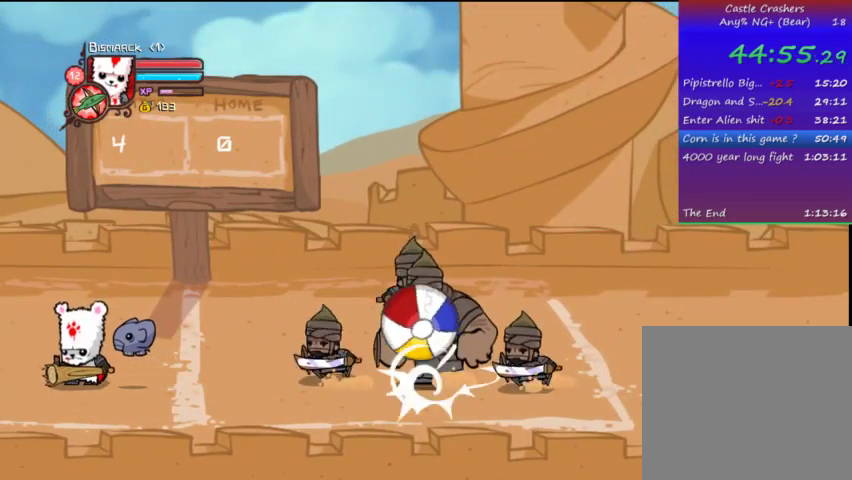
{"buttons": ["DPAD_DOWN", "DPAD_RIGHT"], "left_stick": "center", "right_stick": "center", "events": [[400, "DPAD_RIGHT", "down"], [467, "DPAD_DOWN", "down"]]}
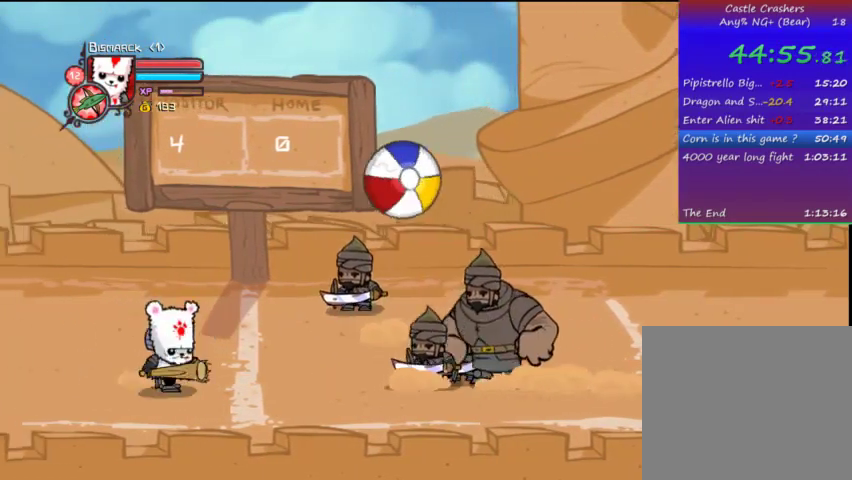
{"buttons": ["TRIANGLE", "DPAD_RIGHT"], "left_stick": "center", "right_stick": "center", "events": [[67, "DPAD_DOWN", "up"], [133, "DPAD_RIGHT", "up"], [233, "CROSS", "down"], [233, "DPAD_RIGHT", "down"], [333, "CROSS", "up"], [433, "TRIANGLE", "down"]]}
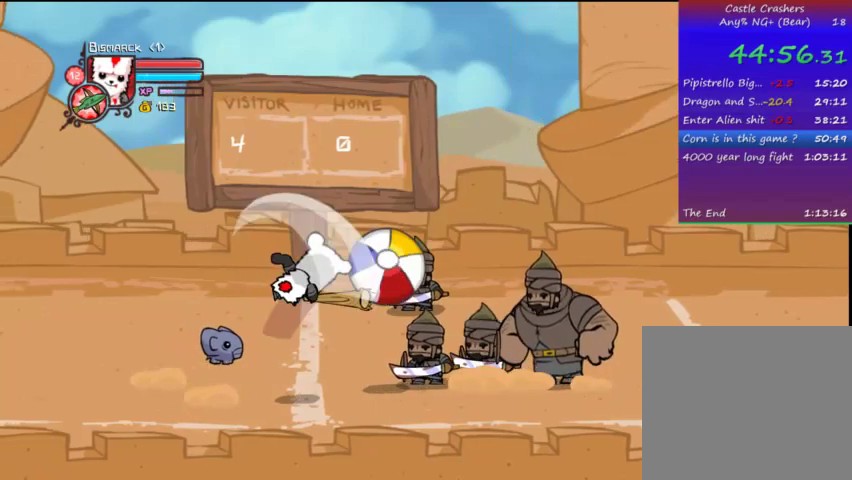
{"buttons": ["DPAD_LEFT"], "left_stick": "center", "right_stick": "center", "events": [[33, "TRIANGLE", "up"], [133, "DPAD_RIGHT", "up"], [433, "DPAD_LEFT", "down"]]}
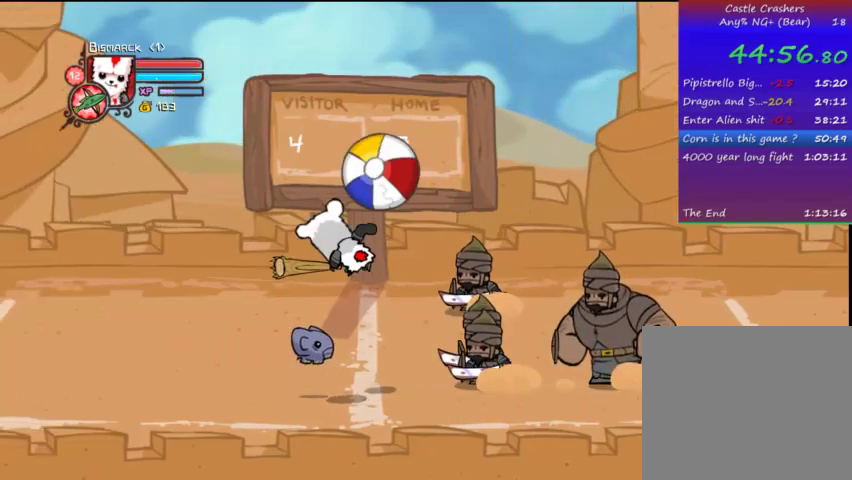
{"buttons": ["DPAD_LEFT"], "left_stick": "center", "right_stick": "center", "events": []}
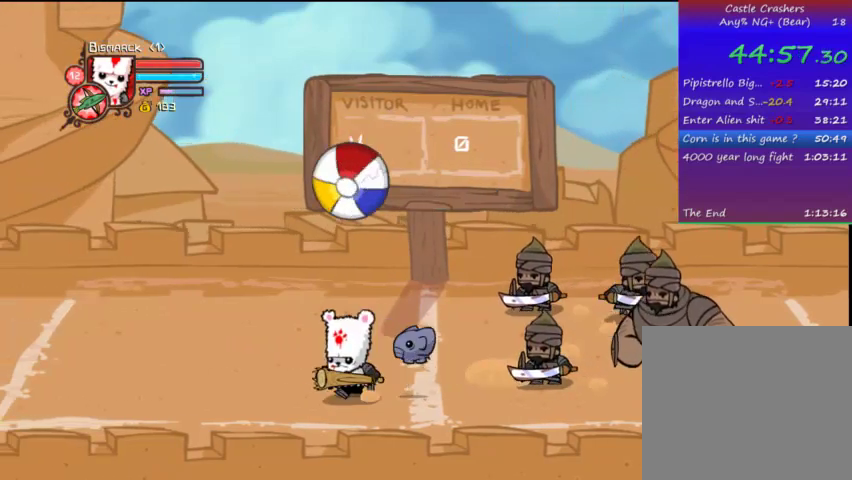
{"buttons": ["DPAD_RIGHT"], "left_stick": "center", "right_stick": "center", "events": [[67, "CROSS", "down"], [67, "DPAD_LEFT", "up"], [233, "SQUARE", "down"], [333, "SQUARE", "up"], [367, "CROSS", "up"], [400, "DPAD_RIGHT", "down"]]}
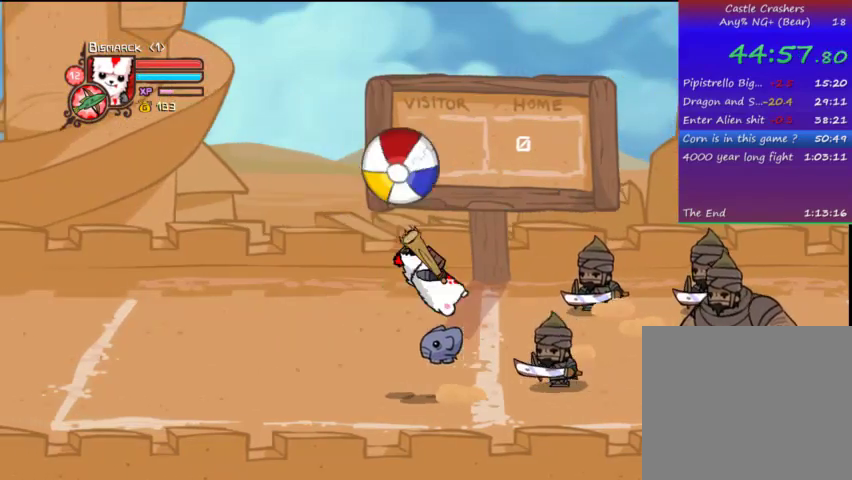
{"buttons": [], "left_stick": "center", "right_stick": "center", "events": [[167, "DPAD_RIGHT", "up"]]}
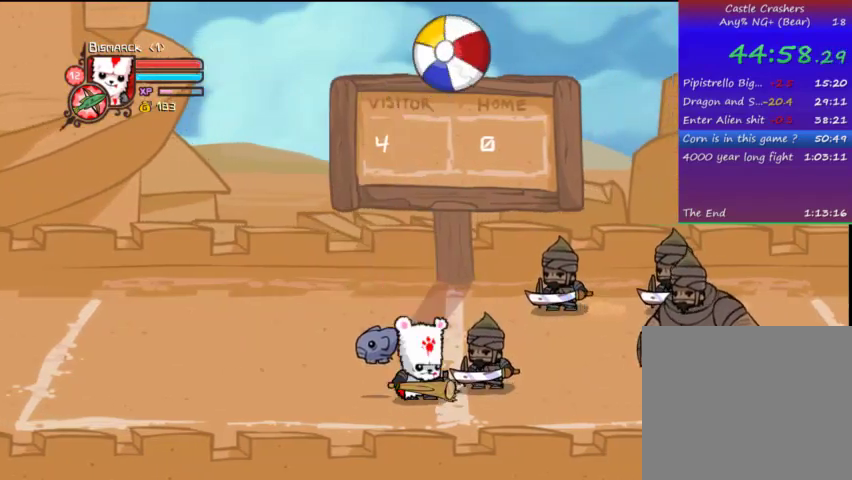
{"buttons": ["TRIANGLE", "DPAD_RIGHT"], "left_stick": "center", "right_stick": "center", "events": [[133, "CROSS", "down"], [133, "DPAD_RIGHT", "down"], [267, "CROSS", "up"], [433, "TRIANGLE", "down"]]}
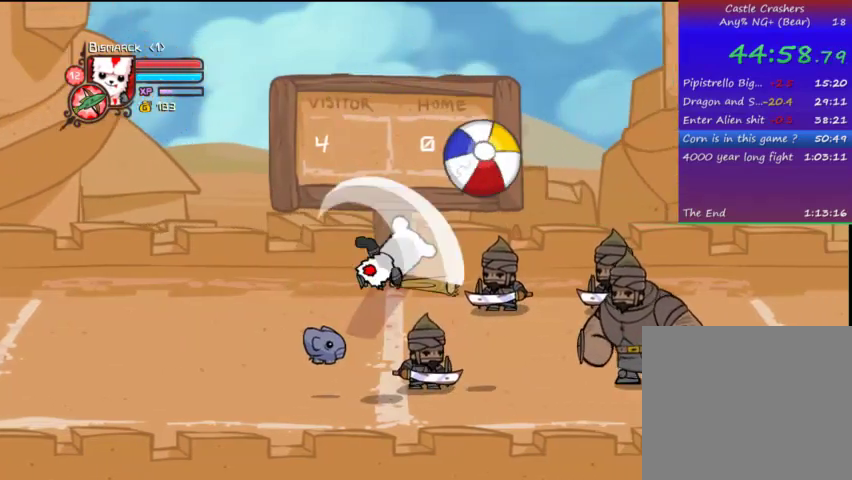
{"buttons": [], "left_stick": "center", "right_stick": "center", "events": [[67, "TRIANGLE", "up"], [333, "DPAD_RIGHT", "up"]]}
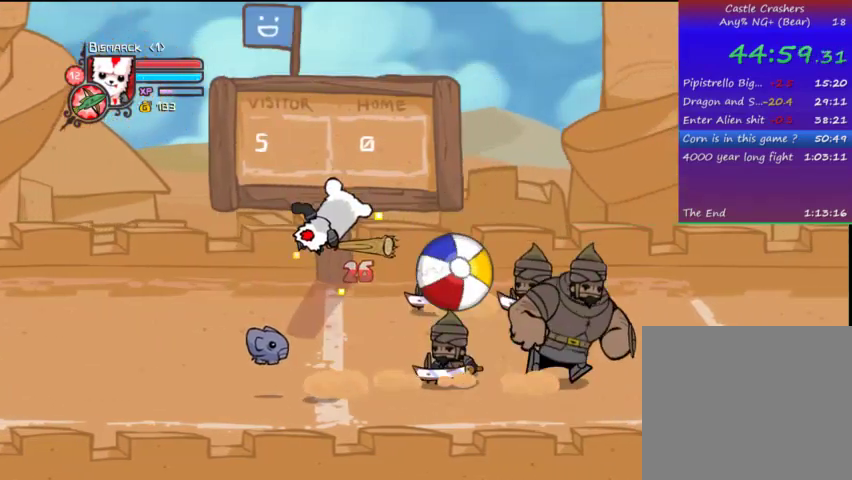
{"buttons": ["DPAD_UP"], "left_stick": "center", "right_stick": "center", "events": [[133, "DPAD_LEFT", "down"], [333, "DPAD_UP", "down"], [400, "DPAD_LEFT", "up"]]}
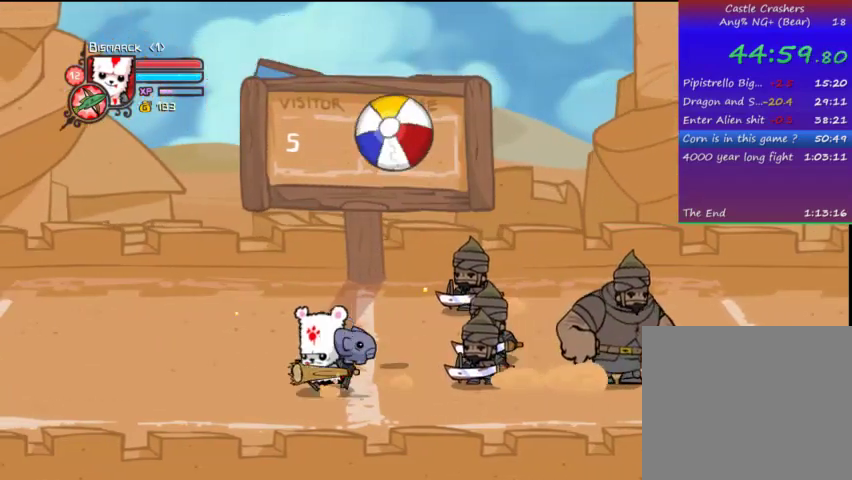
{"buttons": ["SQUARE"], "left_stick": "center", "right_stick": "center", "events": [[233, "CROSS", "down"], [233, "DPAD_UP", "up"], [367, "SQUARE", "down"], [467, "CROSS", "up"]]}
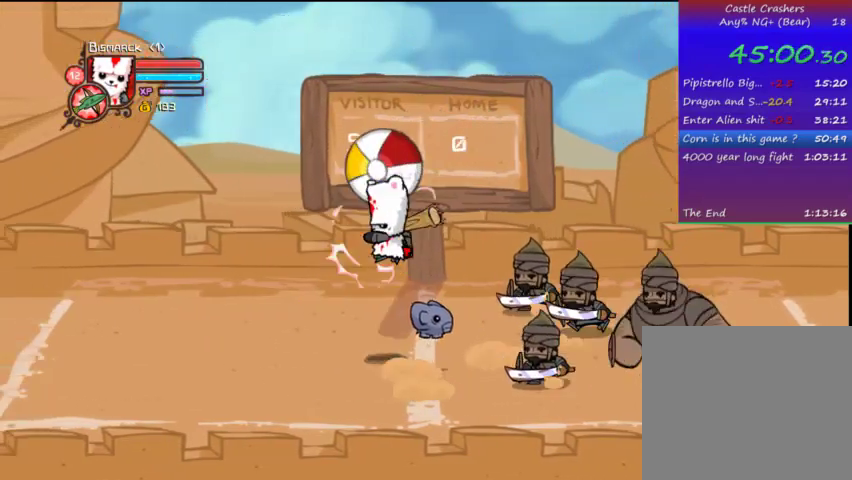
{"buttons": [], "left_stick": "center", "right_stick": "center", "events": [[33, "SQUARE", "up"], [233, "DPAD_RIGHT", "down"], [433, "DPAD_RIGHT", "up"]]}
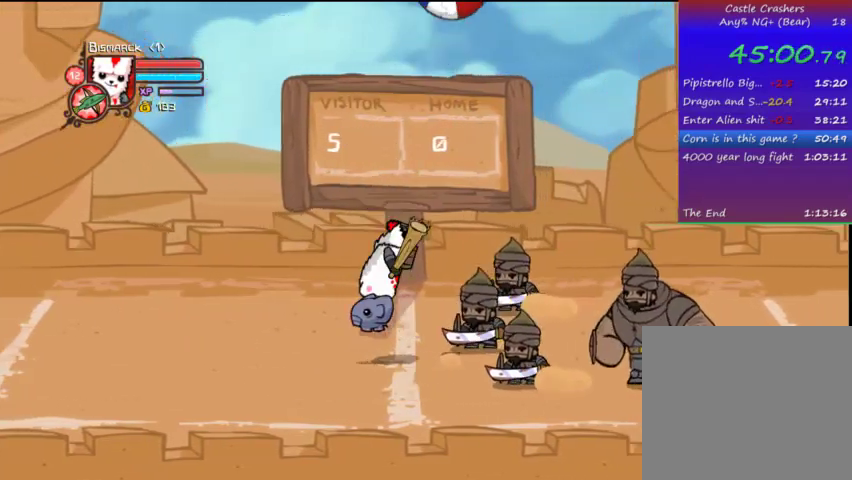
{"buttons": ["TRIANGLE", "DPAD_RIGHT"], "left_stick": "center", "right_stick": "center", "events": [[133, "DPAD_RIGHT", "down"], [233, "CROSS", "down"], [367, "CROSS", "up"], [467, "TRIANGLE", "down"]]}
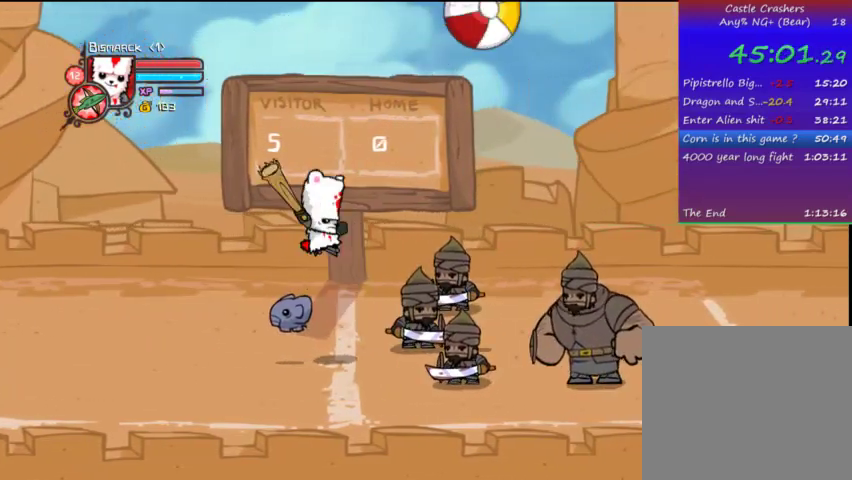
{"buttons": [], "left_stick": "center", "right_stick": "center", "events": [[67, "TRIANGLE", "up"], [333, "DPAD_RIGHT", "up"]]}